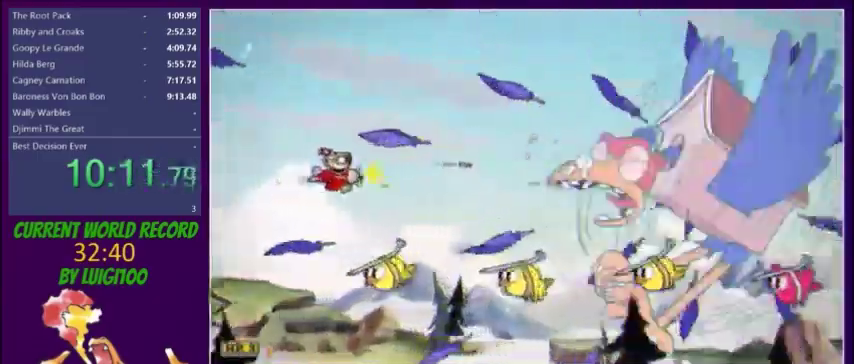
Gameplay with a controller (Xbox layout); each line is a JSON object with the inputs held at the frame after it. "events" lists button and stick changes between this image and that frame as [ms after this image, input, new state], when the widget could be followed in between. Not read: L3 R3 left_stick right_stick.
{"buttons": ["X", "DPAD_RIGHT"], "events": [[133, "DPAD_RIGHT", "up"], [234, "DPAD_UP", "down"], [334, "DPAD_UP", "up"], [400, "DPAD_RIGHT", "down"]]}
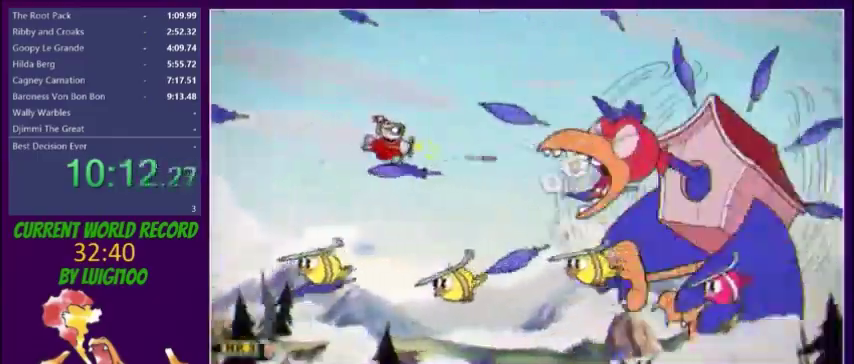
{"buttons": ["X"], "events": [[66, "DPAD_RIGHT", "up"], [166, "DPAD_DOWN", "down"], [266, "DPAD_DOWN", "up"]]}
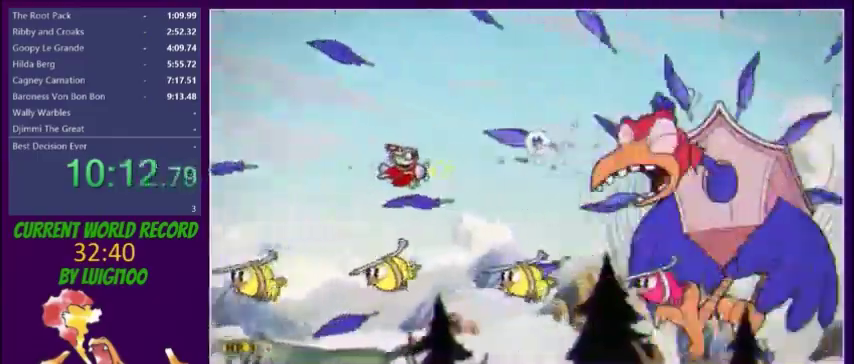
{"buttons": ["X", "DPAD_LEFT"], "events": [[33, "DPAD_LEFT", "down"], [167, "DPAD_LEFT", "up"], [267, "DPAD_LEFT", "down"], [367, "DPAD_LEFT", "up"], [434, "DPAD_LEFT", "down"]]}
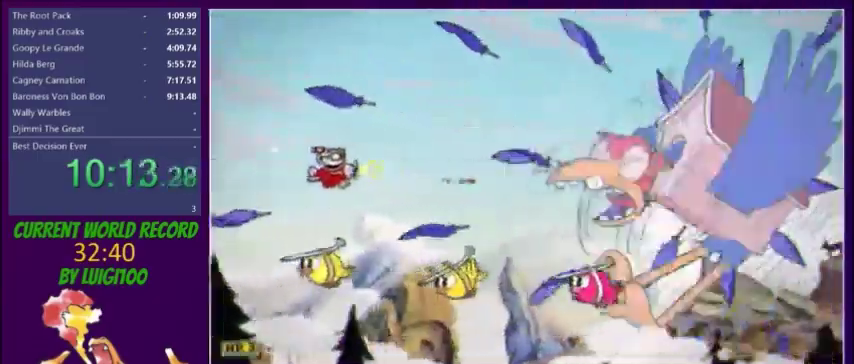
{"buttons": ["X", "DPAD_RIGHT"], "events": [[33, "DPAD_LEFT", "up"], [133, "DPAD_LEFT", "down"], [200, "DPAD_LEFT", "up"], [300, "DPAD_RIGHT", "down"]]}
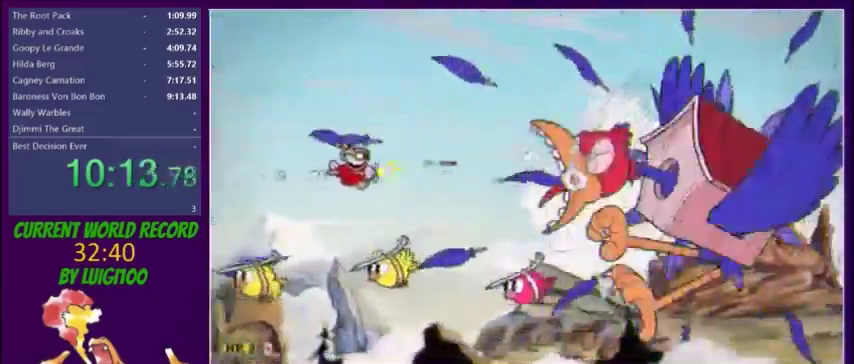
{"buttons": ["X"], "events": [[33, "DPAD_RIGHT", "up"], [133, "DPAD_UP", "down"], [200, "DPAD_UP", "up"], [300, "DPAD_RIGHT", "down"], [400, "DPAD_RIGHT", "up"]]}
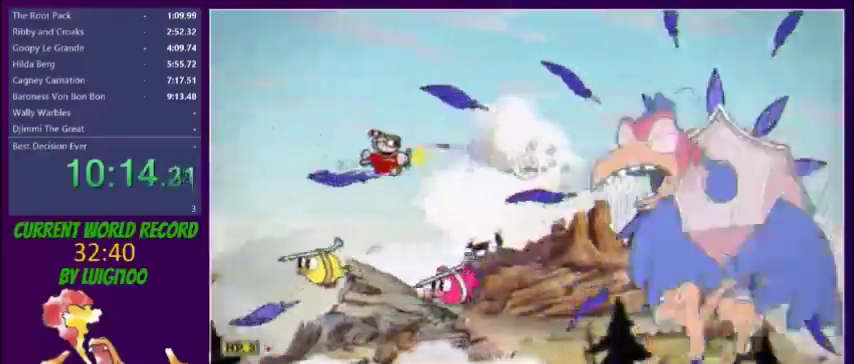
{"buttons": ["X", "DPAD_LEFT"], "events": [[133, "DPAD_DOWN", "down"], [200, "DPAD_DOWN", "up"], [433, "DPAD_LEFT", "down"]]}
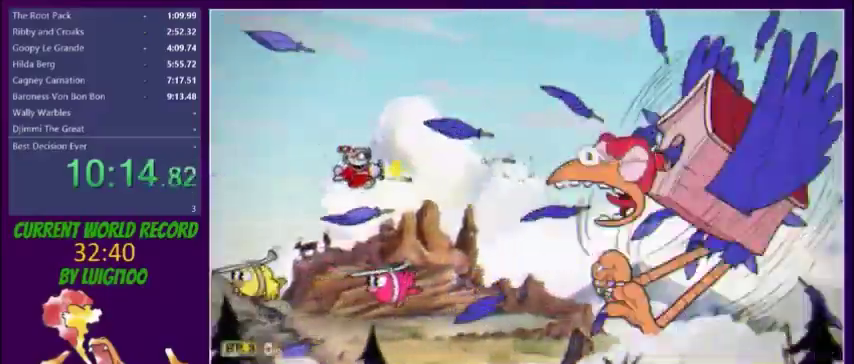
{"buttons": ["X", "DPAD_LEFT"], "events": [[33, "DPAD_LEFT", "up"], [134, "DPAD_LEFT", "down"]]}
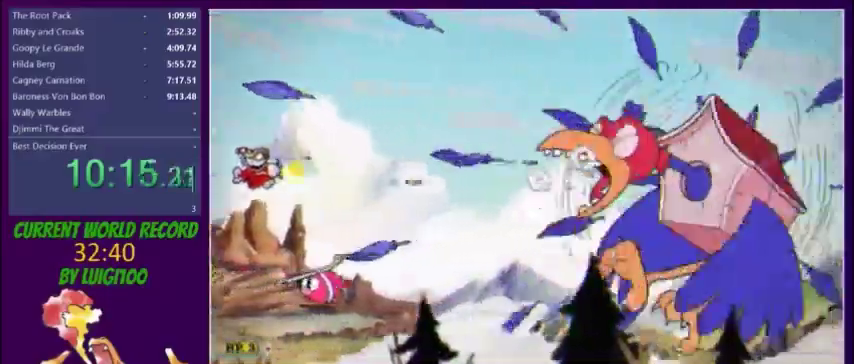
{"buttons": ["X", "R1", "DPAD_DOWN"], "events": [[133, "DPAD_LEFT", "up"], [166, "DPAD_DOWN", "down"], [433, "R1", "down"]]}
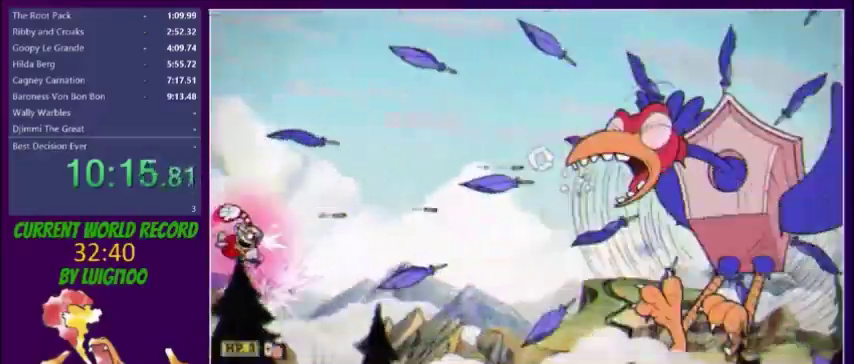
{"buttons": ["X", "DPAD_UP"], "events": [[67, "R1", "up"], [100, "DPAD_DOWN", "up"], [133, "DPAD_UP", "down"], [367, "Y", "down"], [501, "Y", "up"]]}
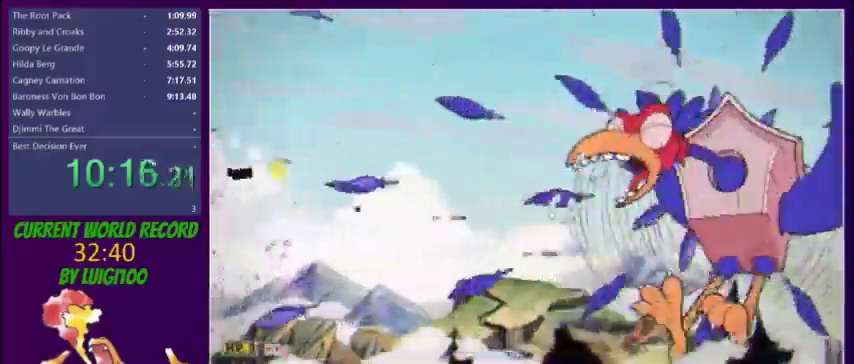
{"buttons": ["X", "DPAD_RIGHT"], "events": [[33, "DPAD_UP", "up"], [66, "DPAD_RIGHT", "down"], [333, "DPAD_DOWN", "down"], [500, "DPAD_DOWN", "up"]]}
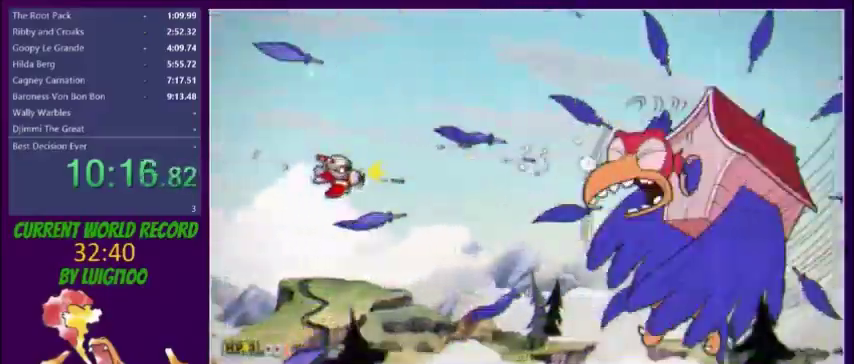
{"buttons": ["X", "DPAD_LEFT"], "events": [[33, "DPAD_RIGHT", "up"], [167, "DPAD_RIGHT", "down"], [267, "DPAD_RIGHT", "up"], [434, "DPAD_LEFT", "down"]]}
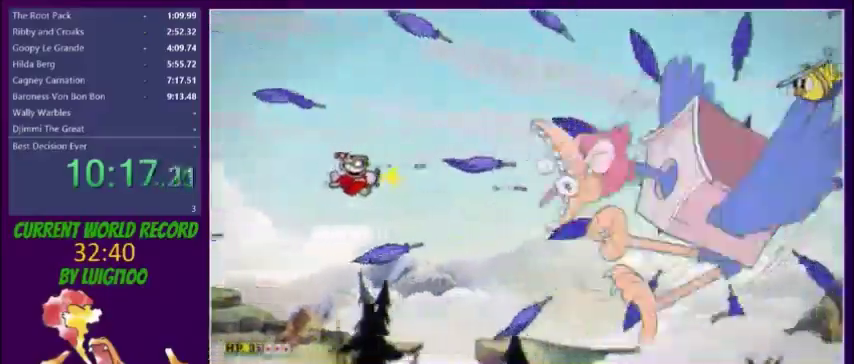
{"buttons": ["X", "DPAD_UP", "DPAD_LEFT"], "events": [[66, "DPAD_LEFT", "up"], [133, "DPAD_DOWN", "down"], [166, "DPAD_RIGHT", "down"], [200, "DPAD_DOWN", "up"], [367, "DPAD_UP", "down"], [400, "DPAD_RIGHT", "up"], [467, "DPAD_LEFT", "down"]]}
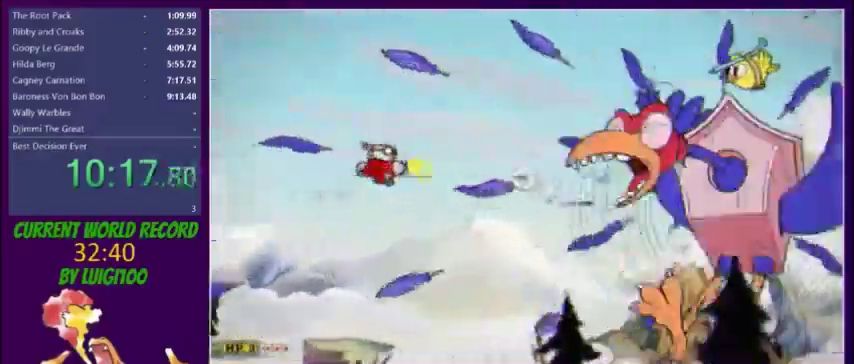
{"buttons": ["X"], "events": [[33, "DPAD_LEFT", "up"], [33, "DPAD_UP", "up"], [134, "DPAD_RIGHT", "down"], [267, "DPAD_RIGHT", "up"], [400, "DPAD_DOWN", "down"], [501, "DPAD_DOWN", "up"]]}
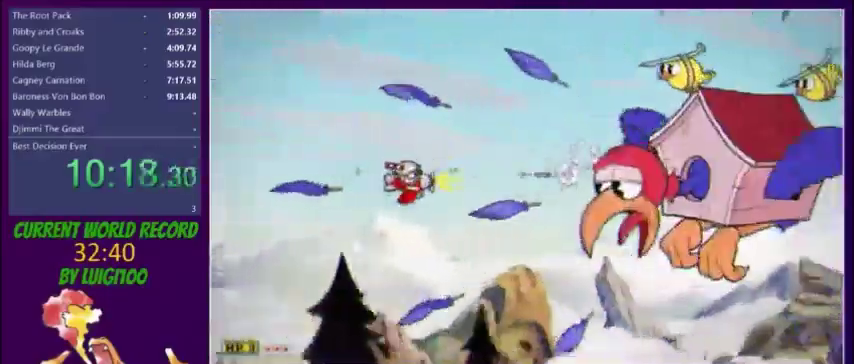
{"buttons": ["X"], "events": [[66, "DPAD_UP", "down"], [266, "DPAD_RIGHT", "down"], [400, "DPAD_RIGHT", "up"], [400, "DPAD_UP", "up"]]}
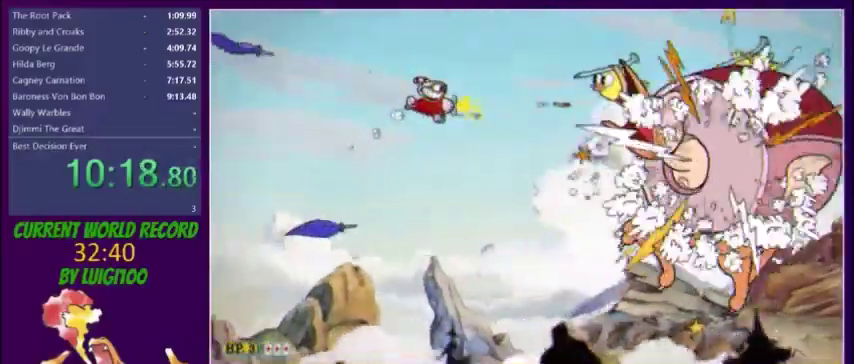
{"buttons": ["X", "DPAD_UP"], "events": [[100, "DPAD_DOWN", "down"], [167, "DPAD_DOWN", "up"], [501, "DPAD_UP", "down"]]}
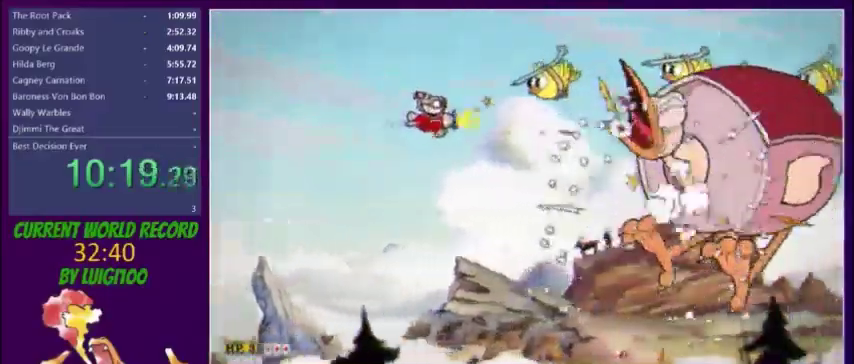
{"buttons": ["X"], "events": [[66, "DPAD_UP", "up"]]}
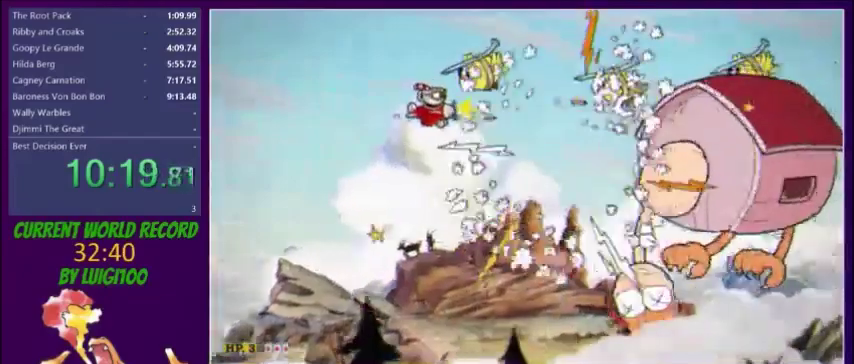
{"buttons": ["X"], "events": []}
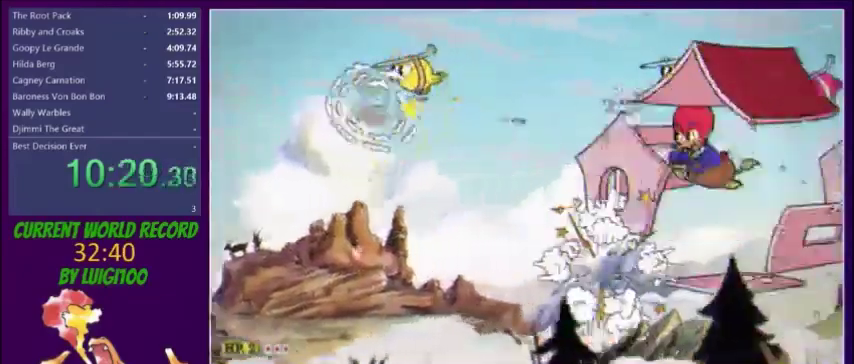
{"buttons": ["X", "DPAD_RIGHT"], "events": [[100, "DPAD_RIGHT", "down"], [333, "DPAD_RIGHT", "up"], [400, "DPAD_RIGHT", "down"]]}
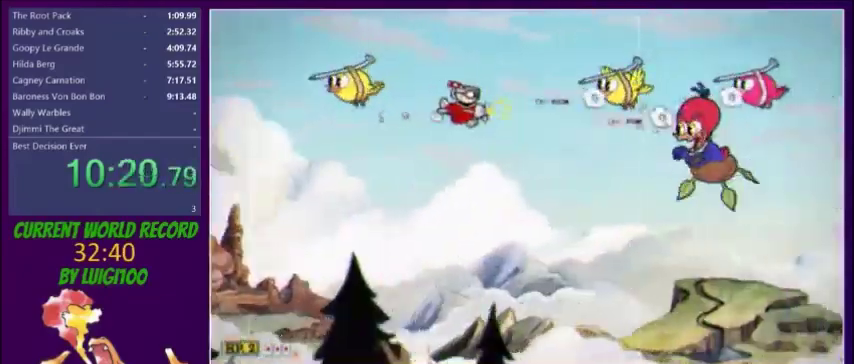
{"buttons": ["X"], "events": [[33, "DPAD_DOWN", "down"], [100, "DPAD_DOWN", "up"], [334, "DPAD_RIGHT", "up"]]}
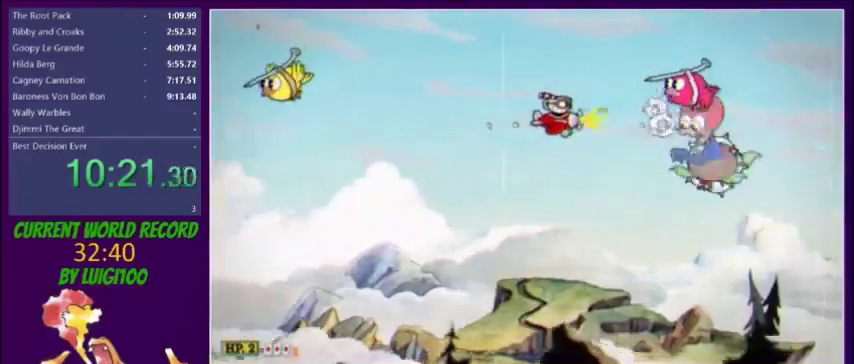
{"buttons": ["X", "DPAD_DOWN", "DPAD_LEFT"], "events": [[100, "DPAD_RIGHT", "down"], [100, "DPAD_UP", "down"], [200, "DPAD_UP", "up"], [233, "R1", "down"], [333, "DPAD_RIGHT", "up"], [367, "DPAD_LEFT", "down"], [367, "R1", "up"], [500, "DPAD_DOWN", "down"]]}
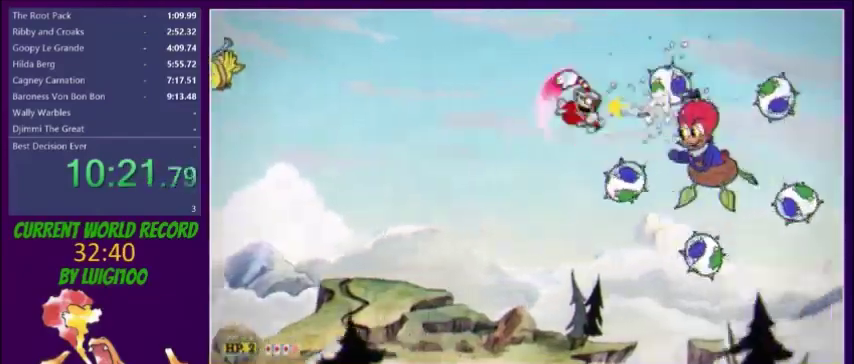
{"buttons": ["X", "DPAD_RIGHT"], "events": [[67, "DPAD_DOWN", "up"], [200, "DPAD_LEFT", "up"], [234, "DPAD_DOWN", "down"], [434, "DPAD_RIGHT", "down"], [467, "DPAD_DOWN", "up"]]}
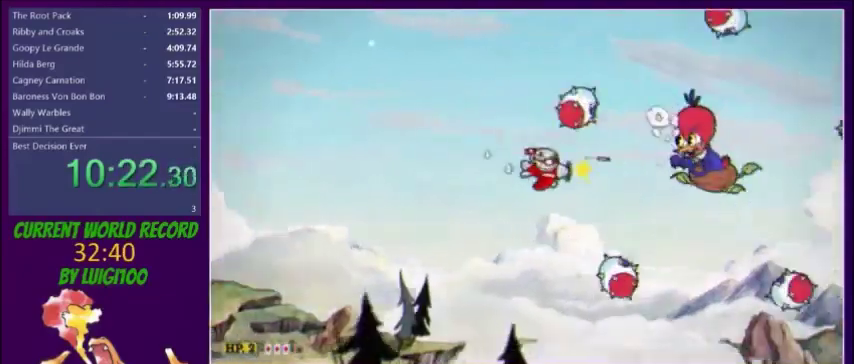
{"buttons": ["X", "DPAD_LEFT"], "events": [[233, "DPAD_RIGHT", "up"], [233, "DPAD_UP", "down"], [300, "DPAD_LEFT", "down"], [400, "DPAD_UP", "up"]]}
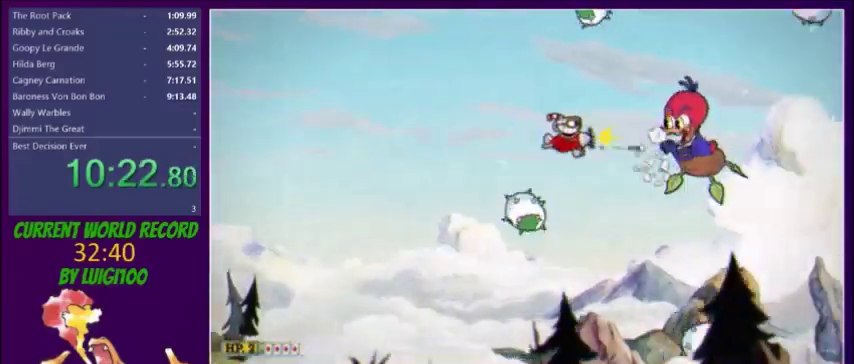
{"buttons": ["X", "DPAD_UP", "DPAD_LEFT"], "events": [[33, "DPAD_UP", "down"], [134, "DPAD_LEFT", "up"], [134, "DPAD_UP", "up"], [234, "DPAD_LEFT", "down"], [234, "DPAD_UP", "down"], [300, "DPAD_UP", "up"], [334, "DPAD_LEFT", "up"], [501, "DPAD_LEFT", "down"], [501, "DPAD_UP", "down"]]}
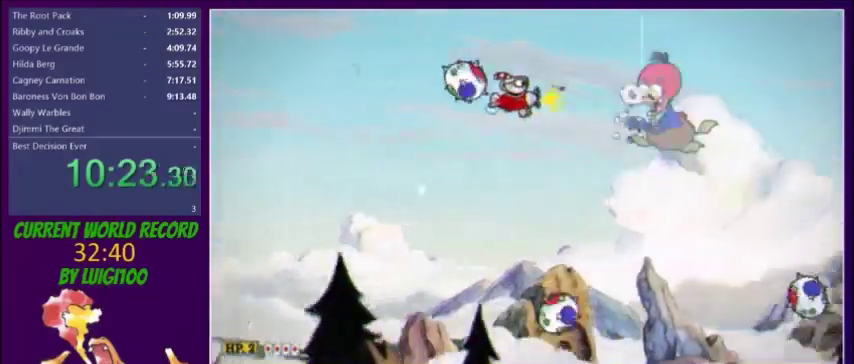
{"buttons": ["X", "DPAD_LEFT"], "events": [[66, "DPAD_LEFT", "up"], [66, "DPAD_UP", "up"], [500, "DPAD_LEFT", "down"]]}
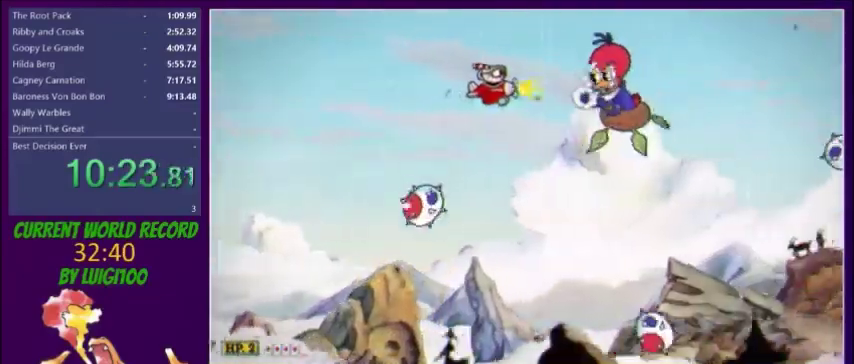
{"buttons": ["X"], "events": [[100, "DPAD_LEFT", "up"], [334, "DPAD_LEFT", "down"], [400, "DPAD_LEFT", "up"]]}
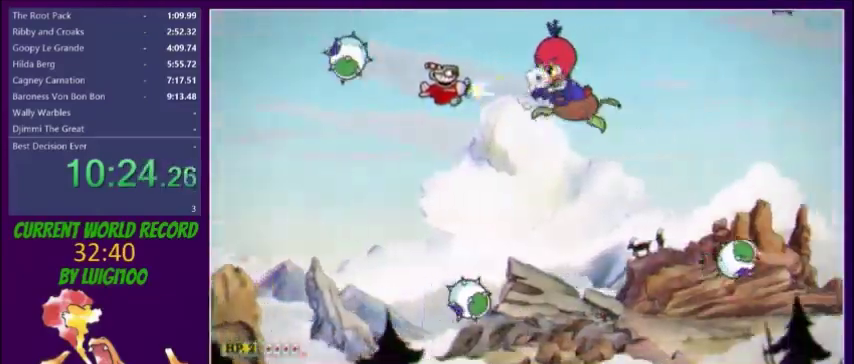
{"buttons": ["X"], "events": [[34, "DPAD_LEFT", "down"], [300, "DPAD_LEFT", "up"], [367, "DPAD_LEFT", "down"], [501, "DPAD_LEFT", "up"]]}
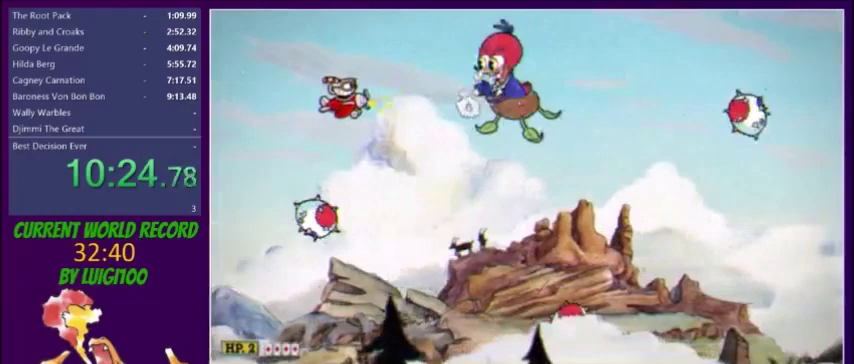
{"buttons": ["X", "DPAD_DOWN"], "events": [[333, "DPAD_LEFT", "down"], [433, "DPAD_DOWN", "down"], [433, "DPAD_LEFT", "up"]]}
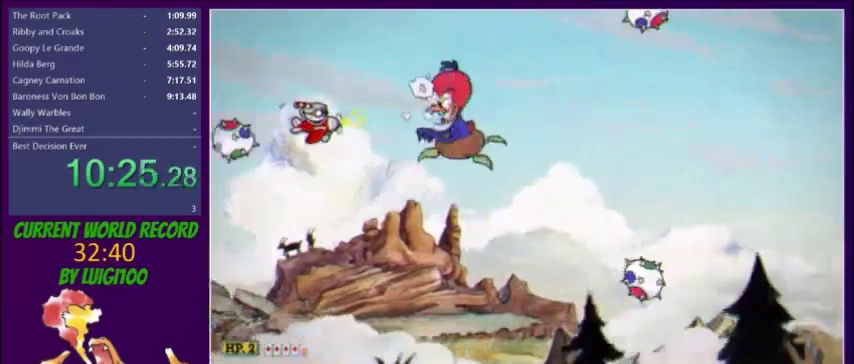
{"buttons": ["X"], "events": [[134, "DPAD_DOWN", "up"], [134, "DPAD_LEFT", "down"], [200, "DPAD_LEFT", "up"], [234, "DPAD_DOWN", "down"], [334, "DPAD_DOWN", "up"], [434, "DPAD_LEFT", "down"], [501, "DPAD_LEFT", "up"]]}
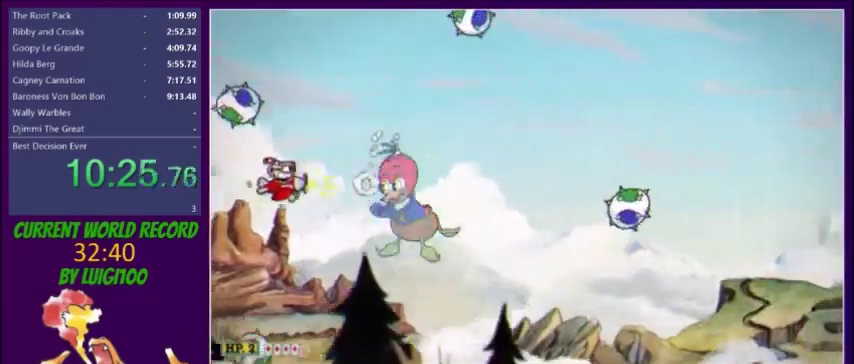
{"buttons": ["X", "DPAD_DOWN"], "events": [[33, "DPAD_DOWN", "down"], [367, "DPAD_DOWN", "up"], [500, "DPAD_DOWN", "down"]]}